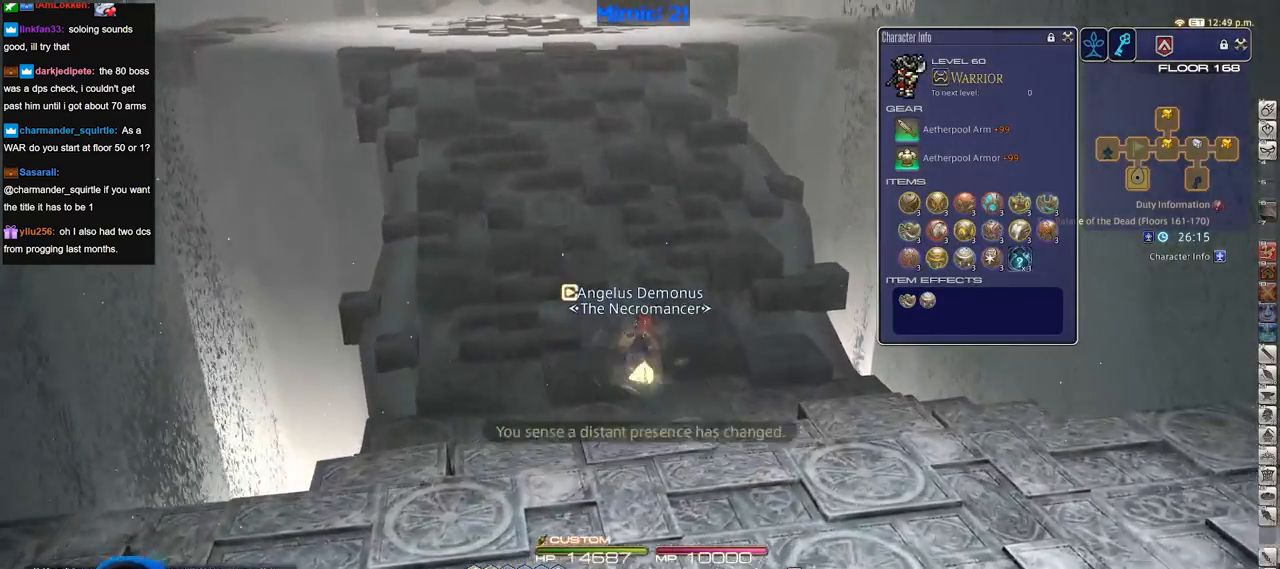
Gameplay with keyboard; each line is a JSON object with the keys held at the frame after it. "events" lists presses ("down") and releases ("up") of ".", "/", "0", "1", "2", "3", "4", "5", "6", "7", "8", "9", "a", "alt_l", "alt_r", "b", "backslash", "backspace", "c", "caps_lock", "comma", "ctrl_l", "ctrl_r", "d", "down", "e", "equals", "escape", "f", "f1", "f10", "f11", "f12", "f2", "f3", "f4", "f5", "f6", "f7", "f8", "f9", "g", "h", "i", "j", "k", "l", "lbracket", "left", "m", "minus", "n", "o", "p", "q", "quote", "r", "rbracket", "return", "right", "s", "semicolon", "shift_l", "shift_r", "space", "super", "t", "tab", "tilde", "u", "up", "v", "w", "x", "y" and "z" between this image and that frame as [ms after this image, input, new state], when the widget could be followed in between. No other keys are recorded. Mouse input is not recorded.
{"keys": ["w"], "events": []}
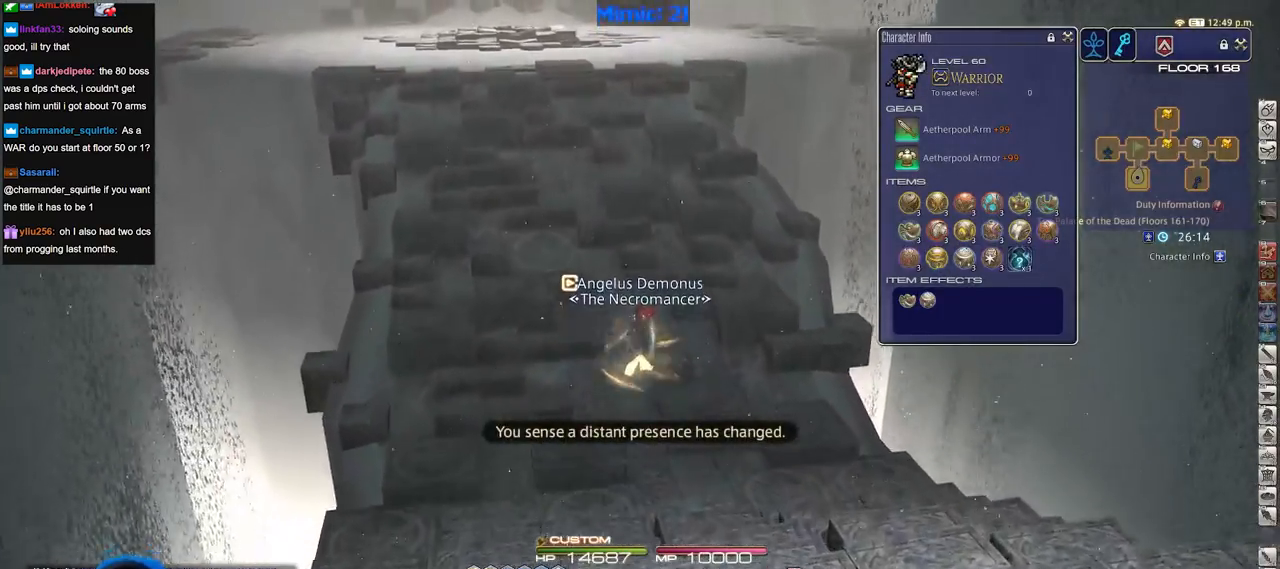
{"keys": ["w"], "events": []}
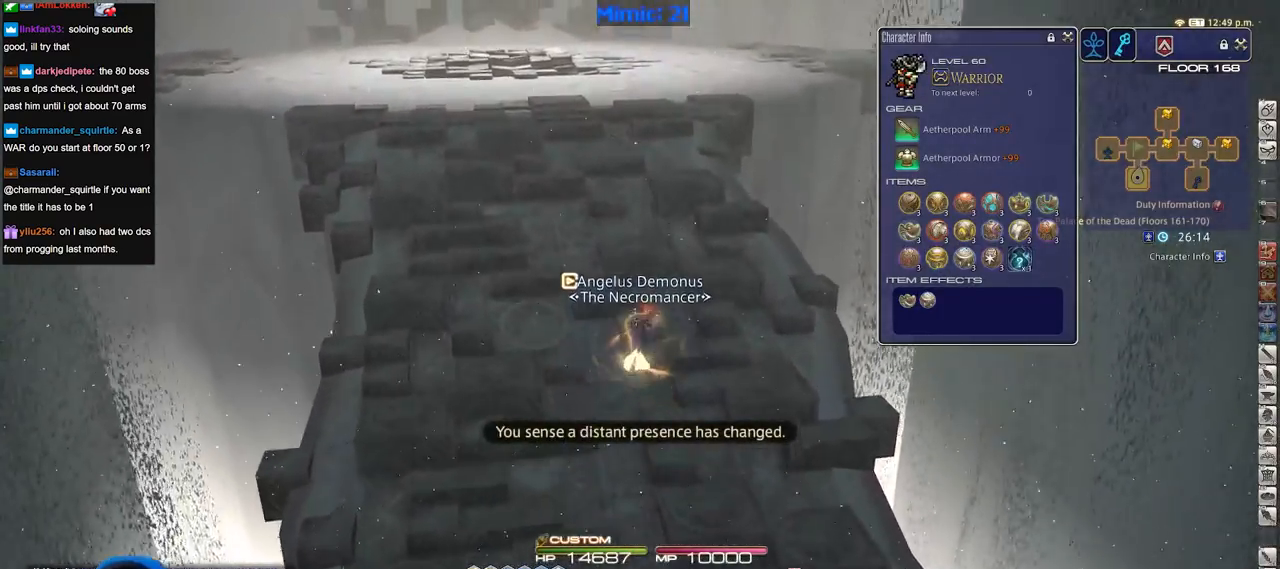
{"keys": ["w"], "events": [[100, "p", "down"], [150, "p", "up"]]}
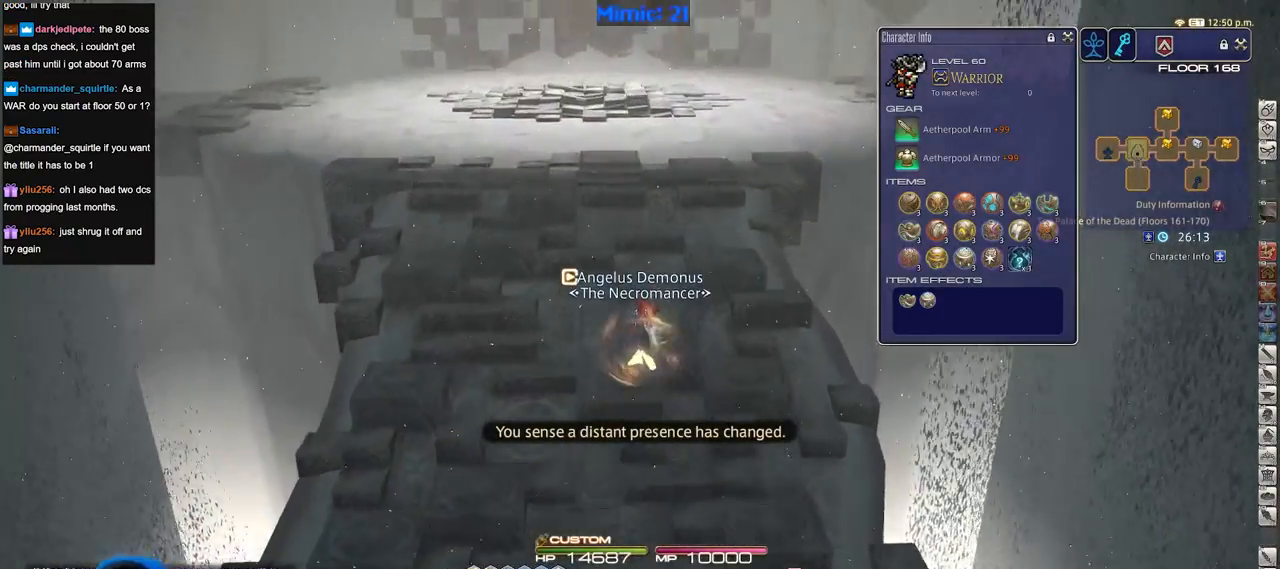
{"keys": ["w"], "events": []}
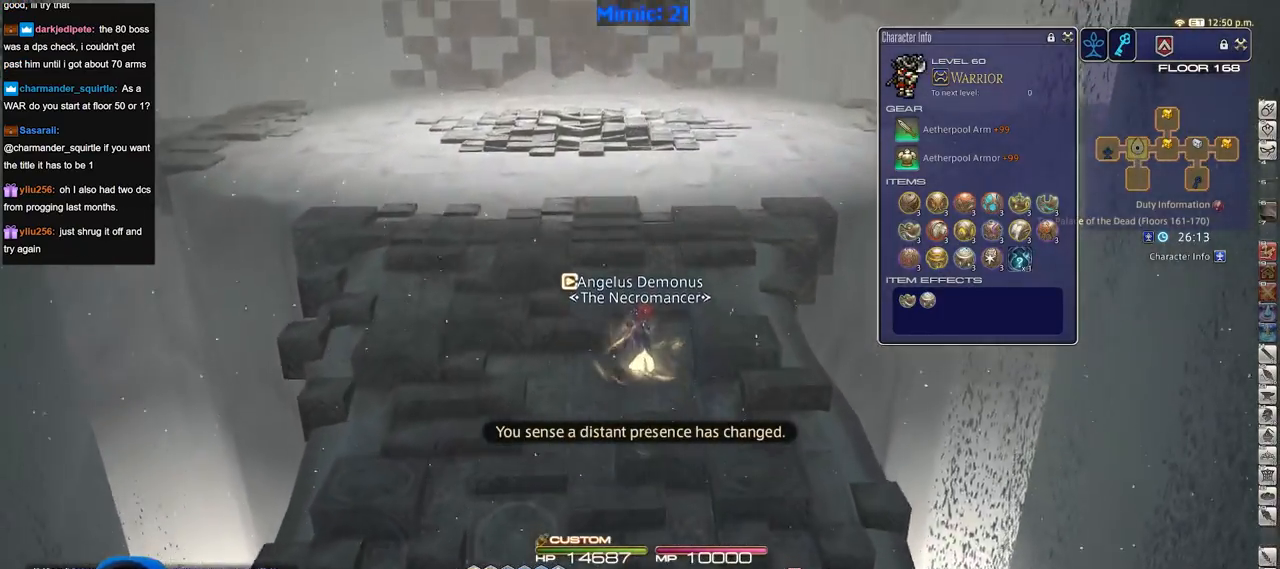
{"keys": ["d", "w"], "events": [[367, "d", "down"]]}
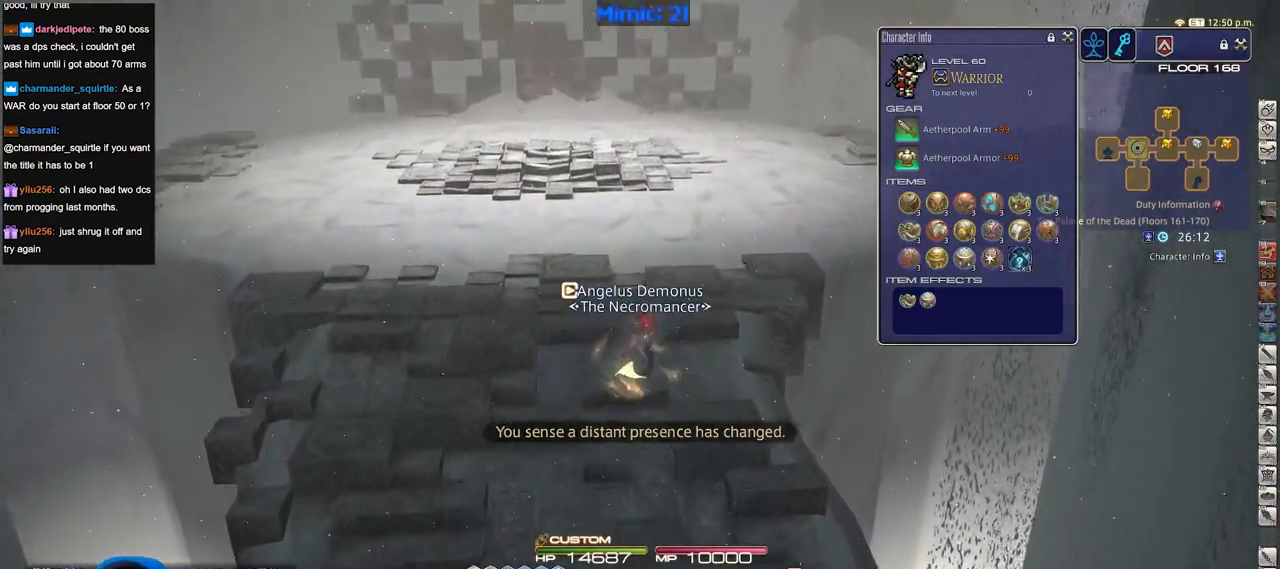
{"keys": ["w"], "events": [[200, "rbracket", "down"], [250, "d", "up"], [483, "rbracket", "up"]]}
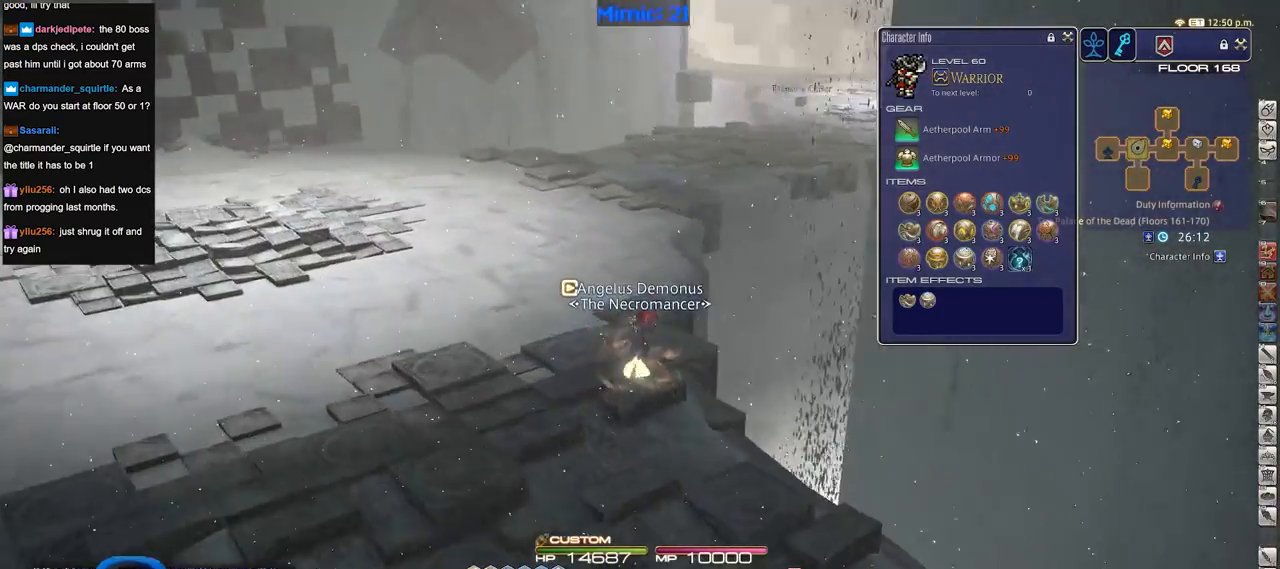
{"keys": ["a", "rbracket", "w"], "events": [[267, "rbracket", "down"], [350, "a", "down"]]}
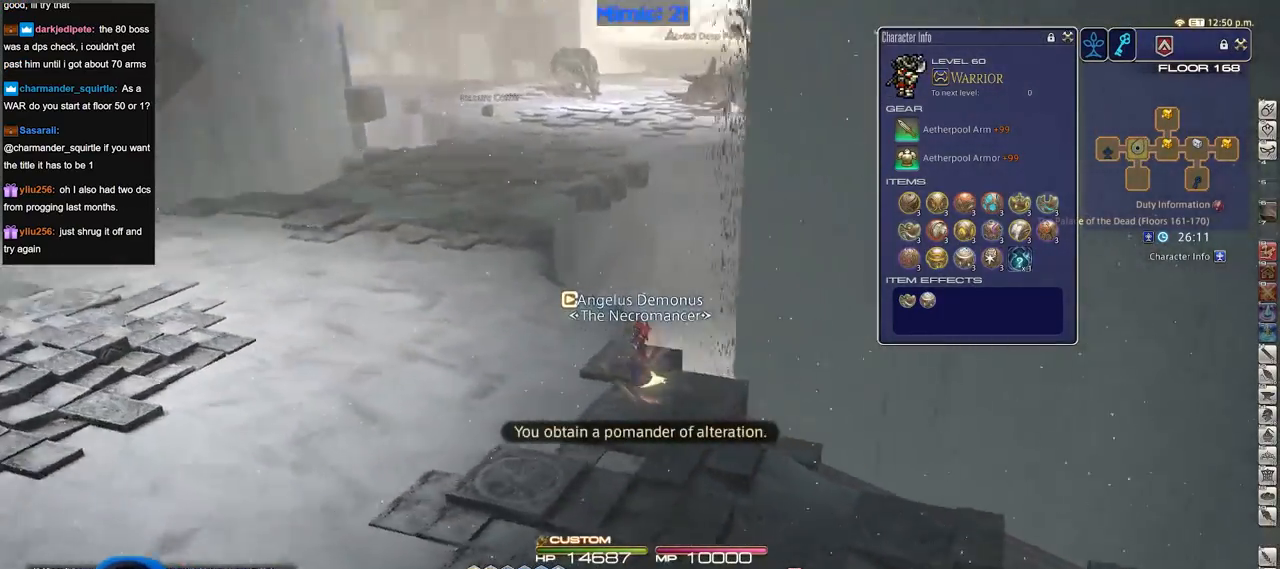
{"keys": ["a", "w"], "events": [[133, "rbracket", "up"]]}
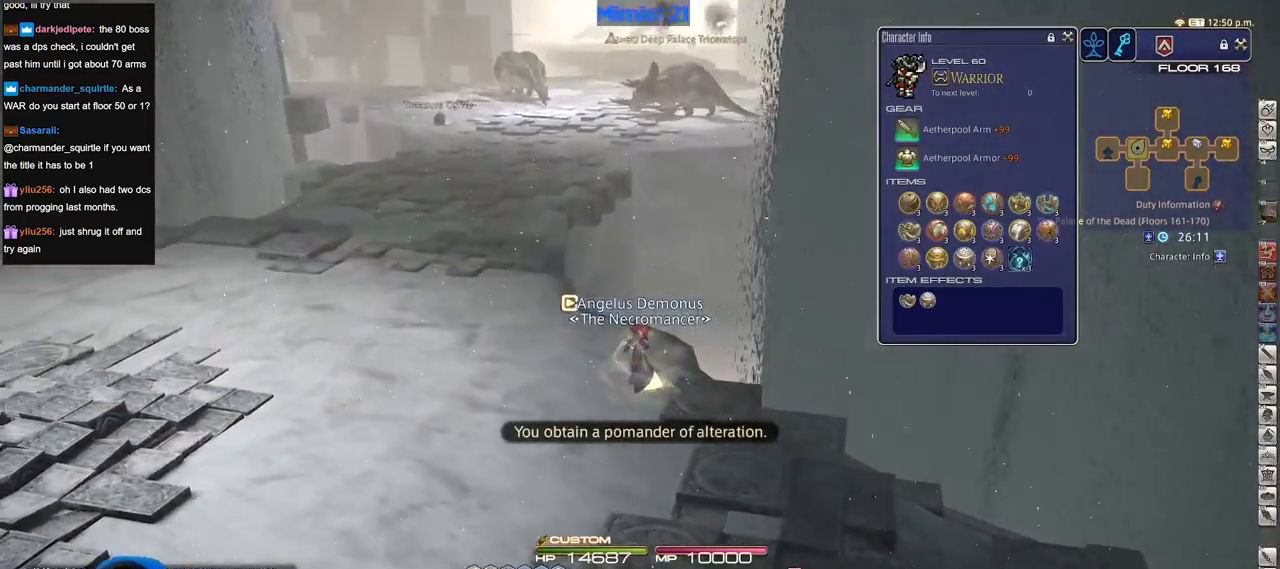
{"keys": ["a", "w"], "events": [[150, "rbracket", "down"], [300, "rbracket", "up"]]}
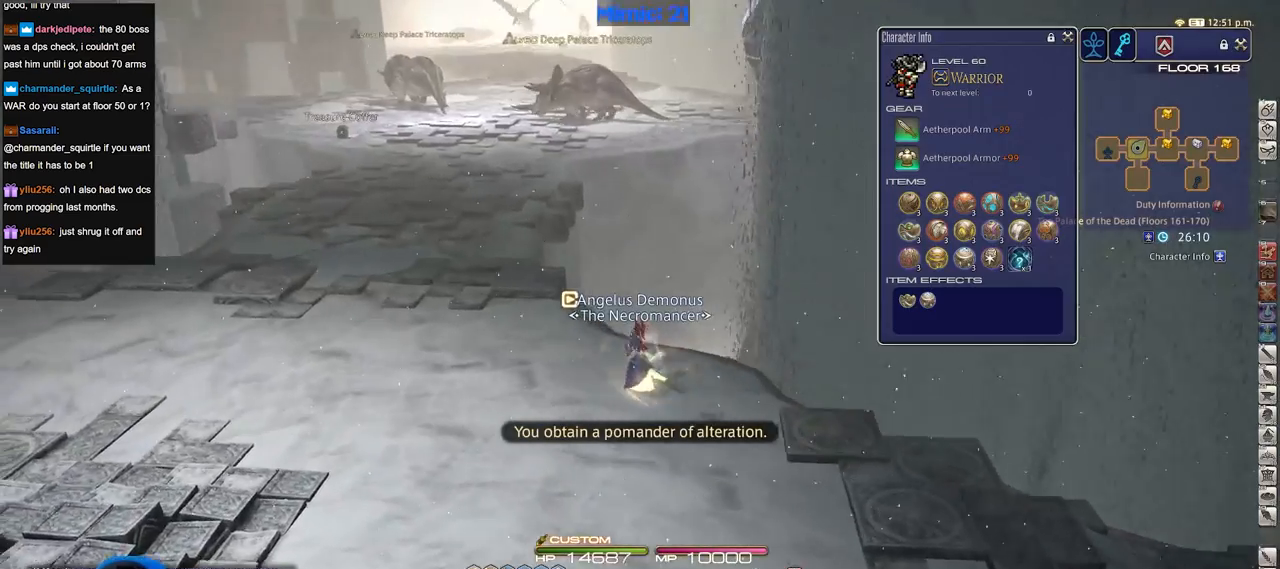
{"keys": ["a", "rbracket", "w"], "events": [[400, "rbracket", "down"]]}
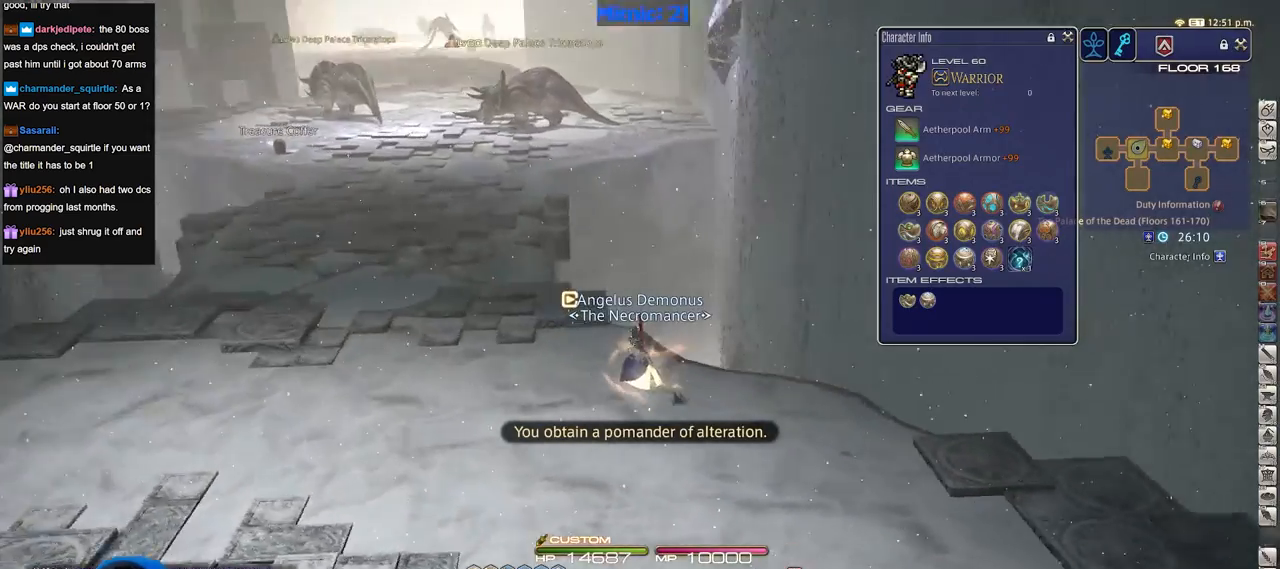
{"keys": ["a", "w"], "events": [[50, "rbracket", "up"]]}